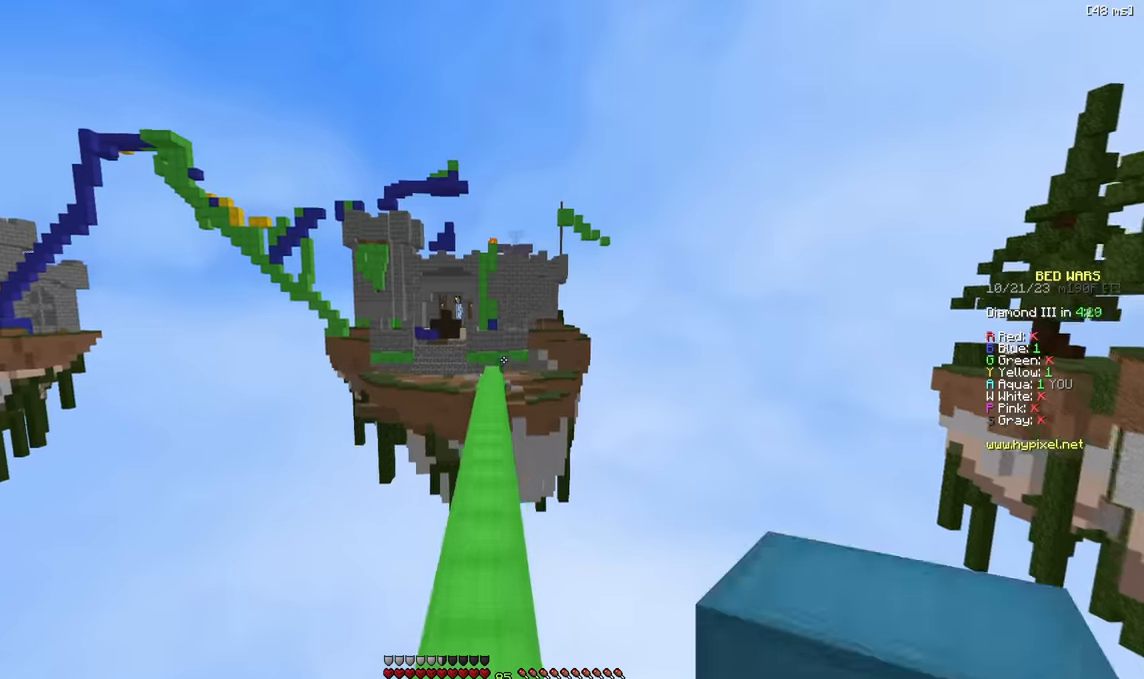
Gameplay with keyboard; each line is a JSON object with the keys held at the frame after it. "events" lists presses ("down") and releases ("up") of "a", "d", "s" and "w" between this image and that frame as [ms after this image, input, new state], when the widget could be followed in between. No other keys are recorded. Mouse input is not recorded.
{"keys": ["w"], "events": []}
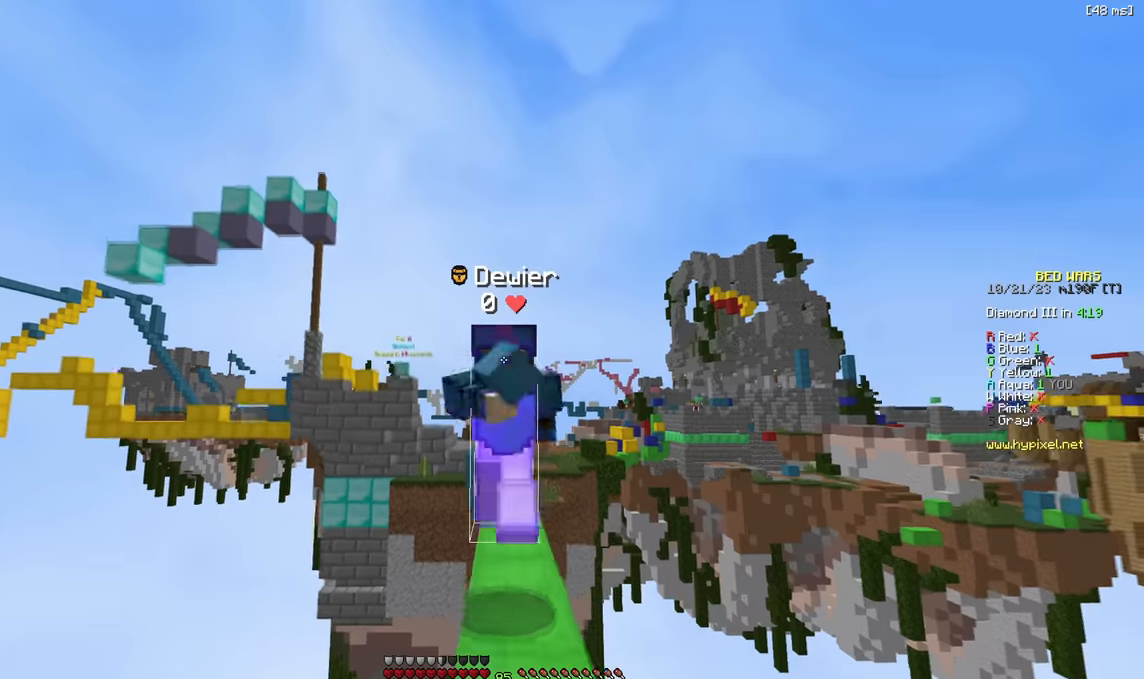
{"keys": ["w"], "events": []}
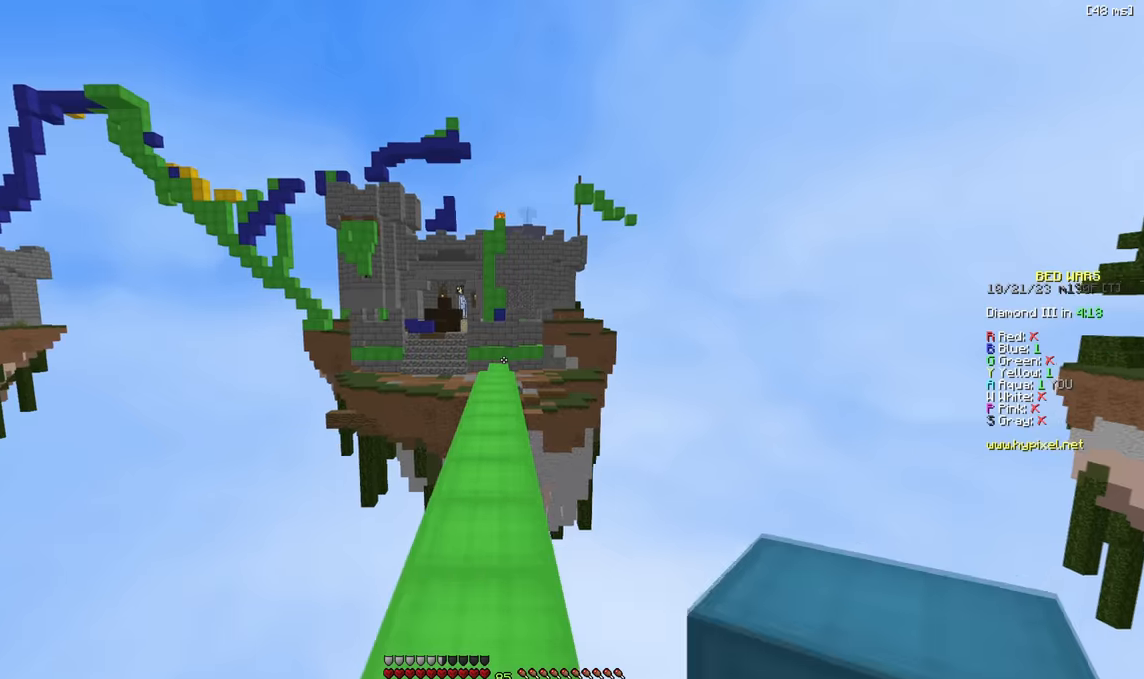
{"keys": ["d"], "events": [[200, "w", "up"], [483, "d", "down"]]}
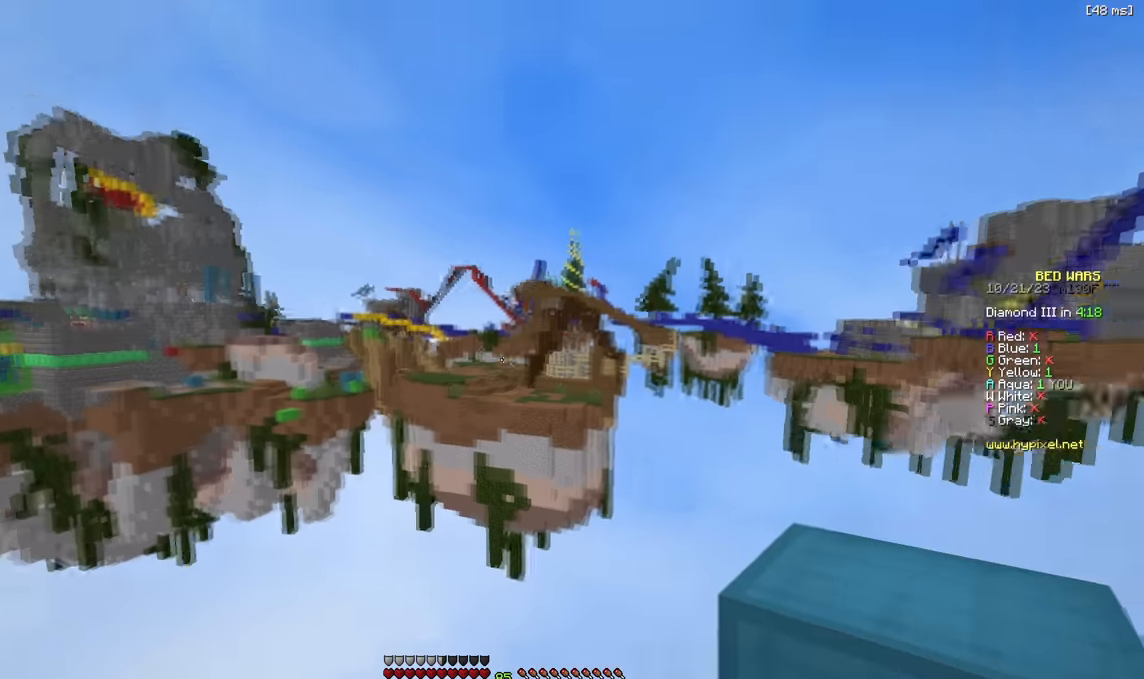
{"keys": ["w"], "events": [[216, "s", "down"], [333, "s", "up"], [416, "d", "up"], [466, "w", "down"]]}
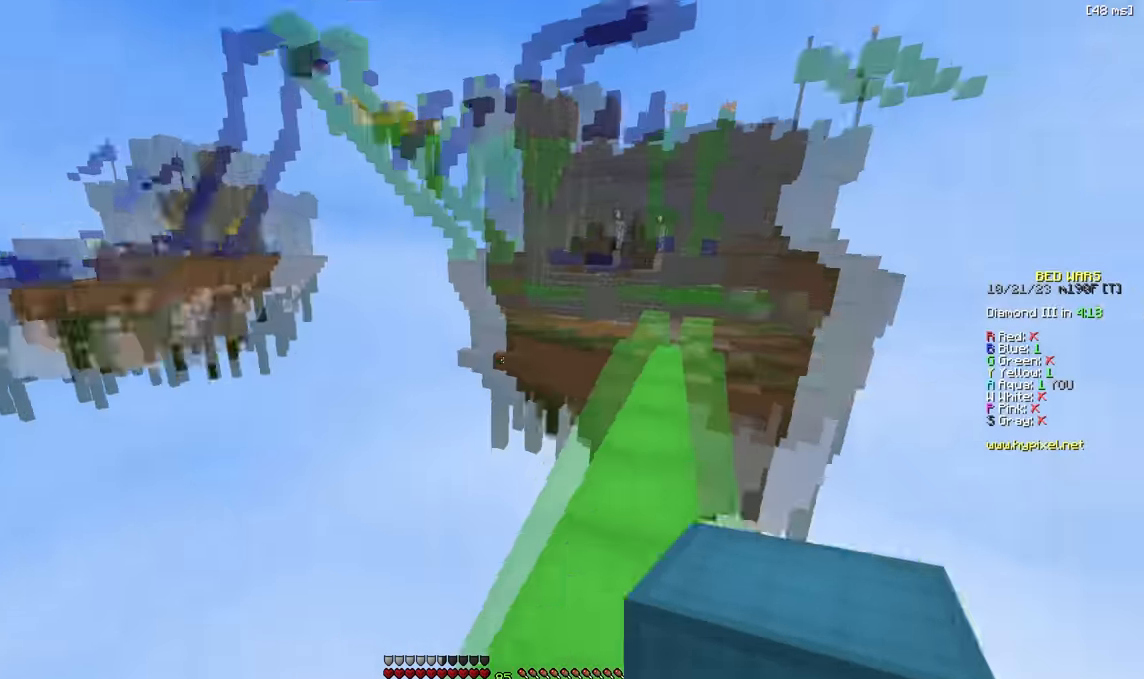
{"keys": ["w"], "events": []}
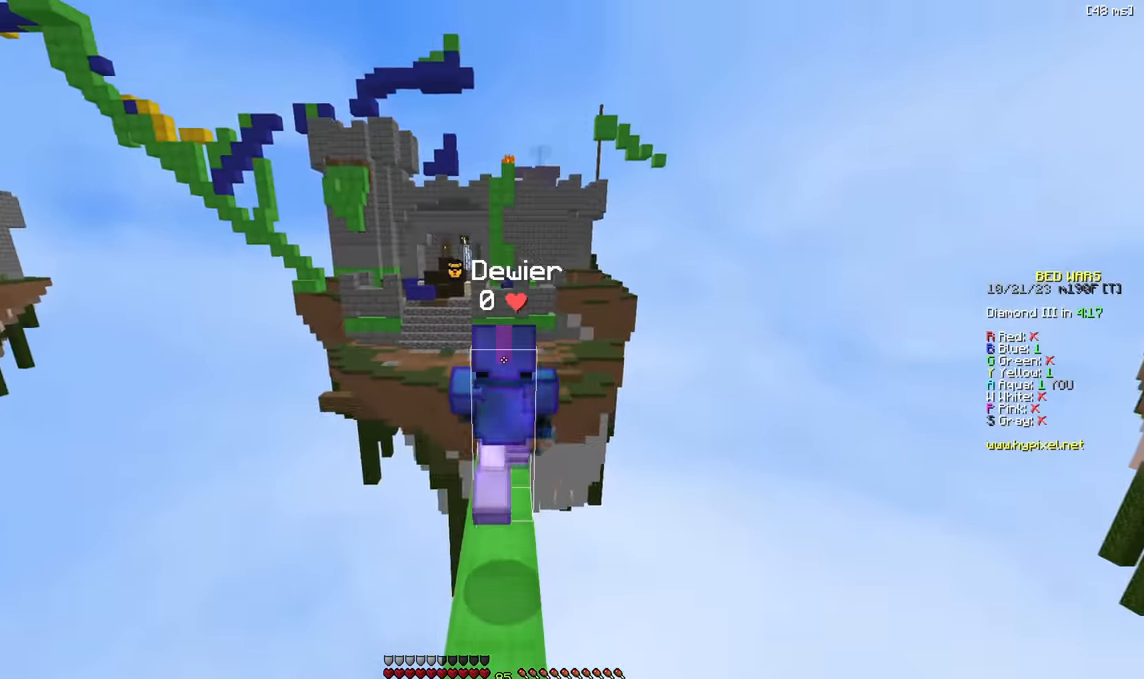
{"keys": ["w"], "events": []}
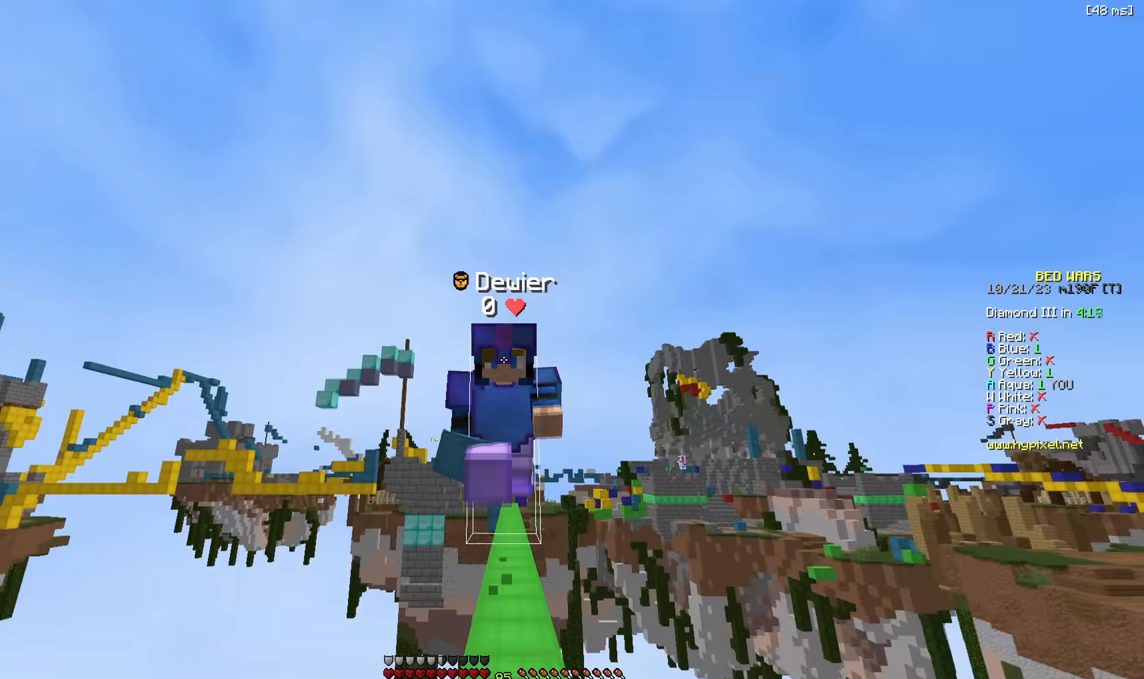
{"keys": ["w"], "events": []}
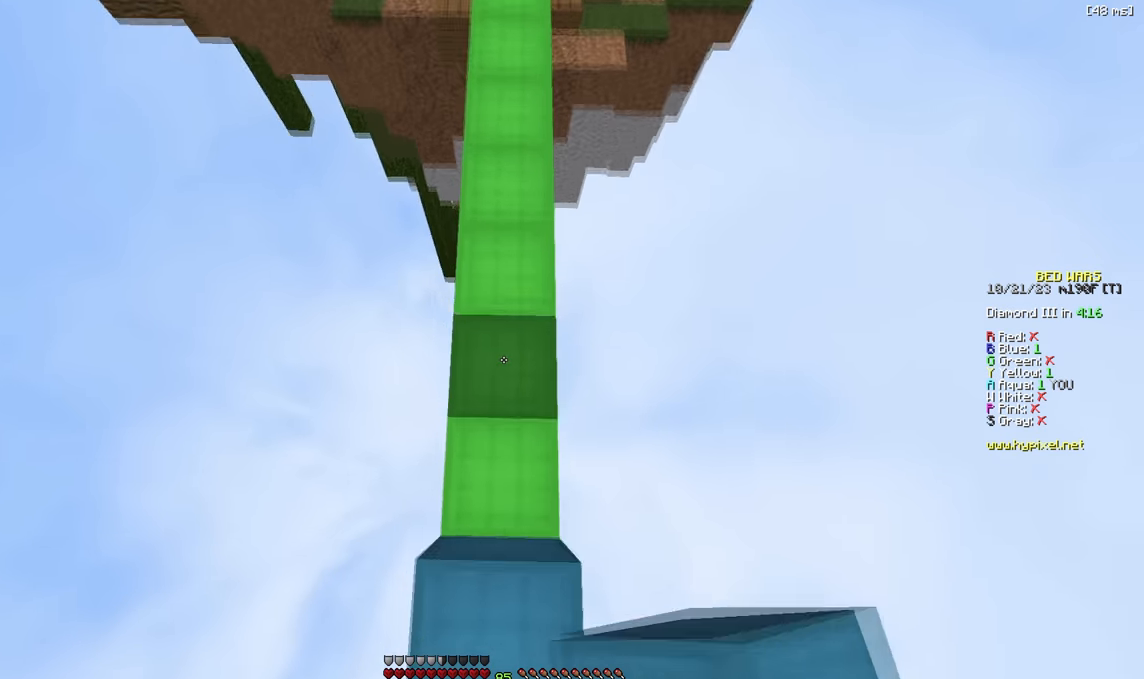
{"keys": ["w"], "events": []}
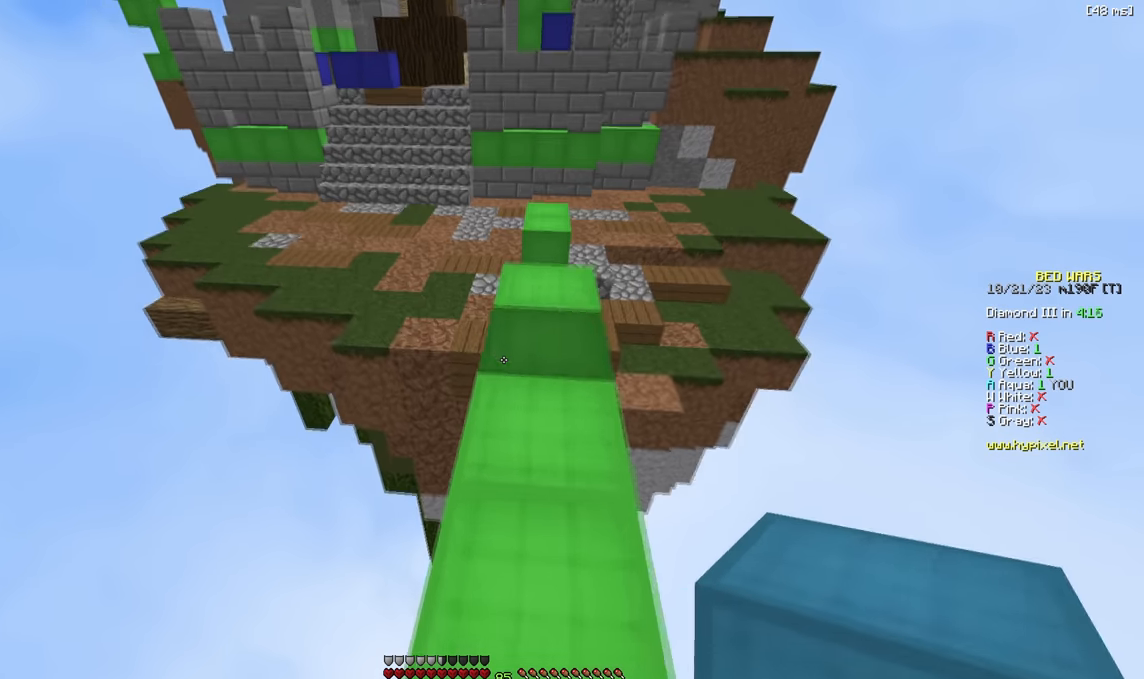
{"keys": ["w"], "events": [[400, "d", "down"], [500, "d", "up"]]}
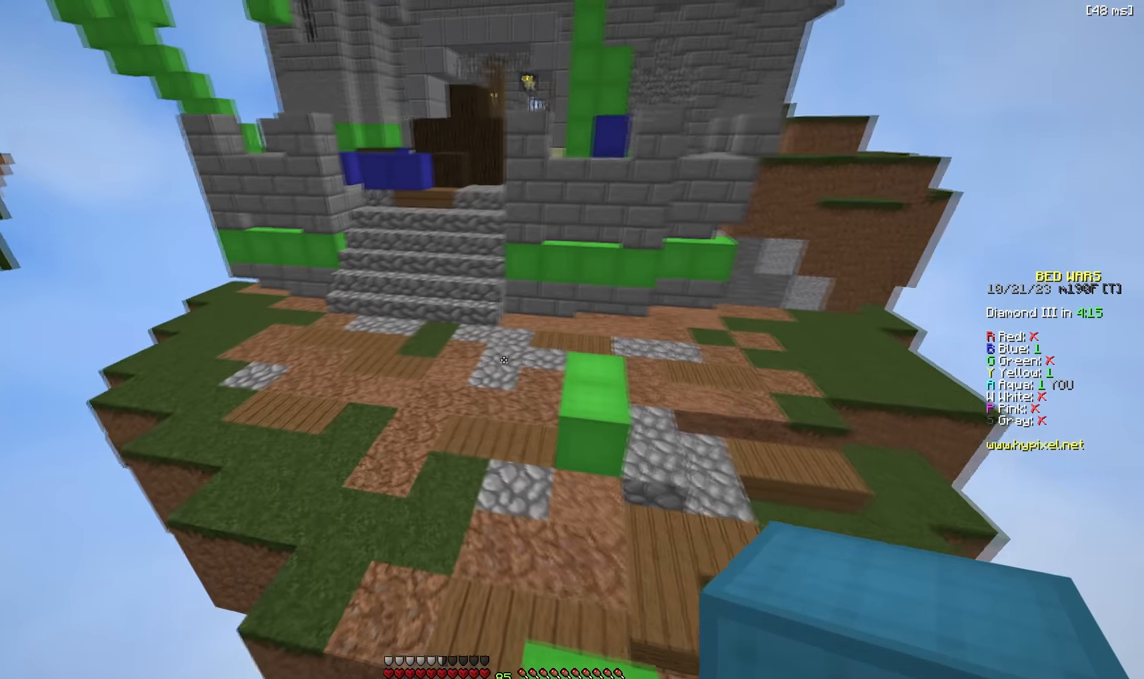
{"keys": ["a", "w"], "events": [[350, "a", "down"]]}
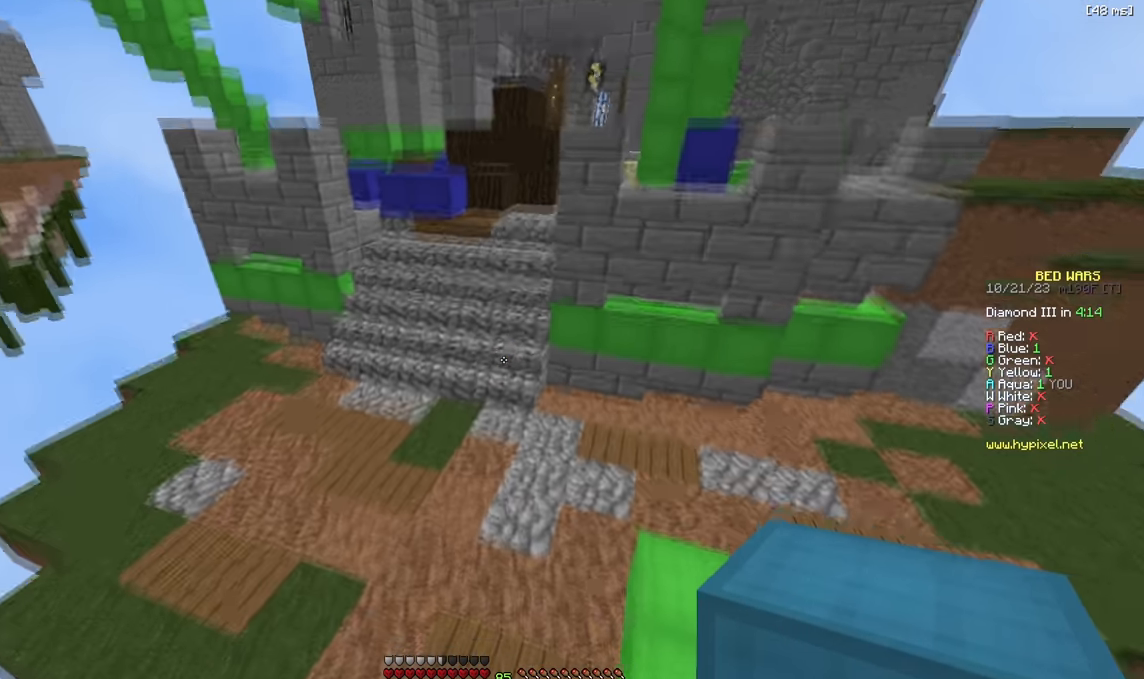
{"keys": ["w"], "events": [[33, "a", "up"]]}
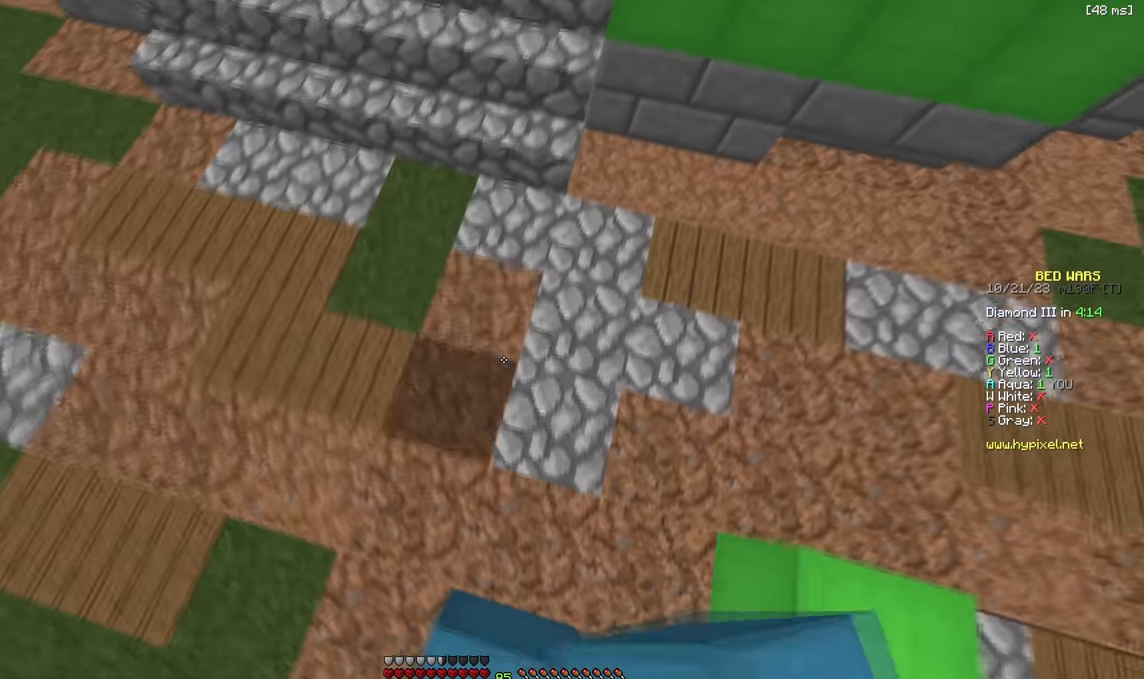
{"keys": ["d"], "events": [[350, "d", "down"], [433, "w", "up"]]}
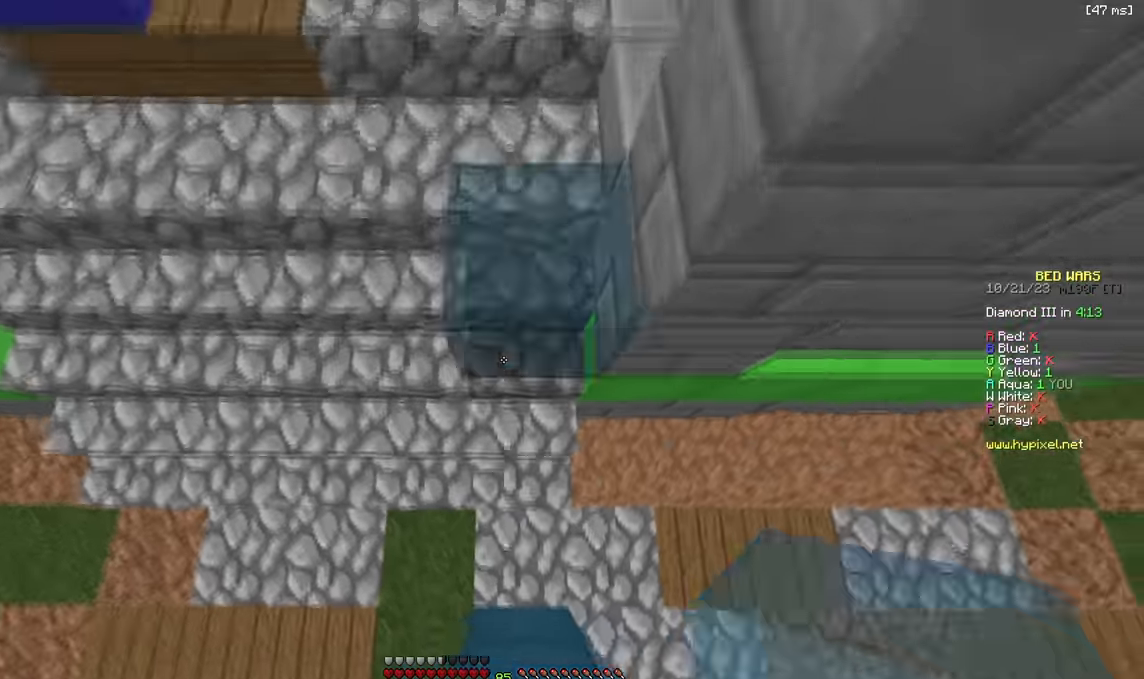
{"keys": ["w"], "events": [[33, "d", "up"], [133, "w", "down"], [366, "d", "down"], [433, "d", "up"]]}
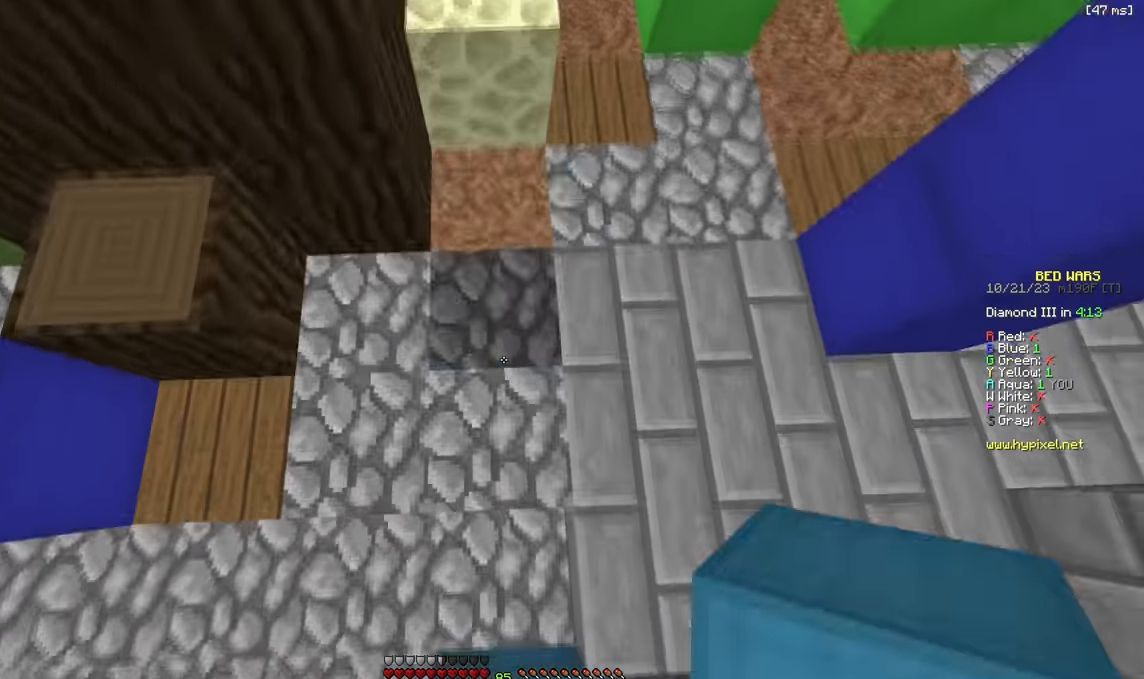
{"keys": ["d", "w"], "events": [[166, "a", "down"], [300, "a", "up"], [433, "d", "down"]]}
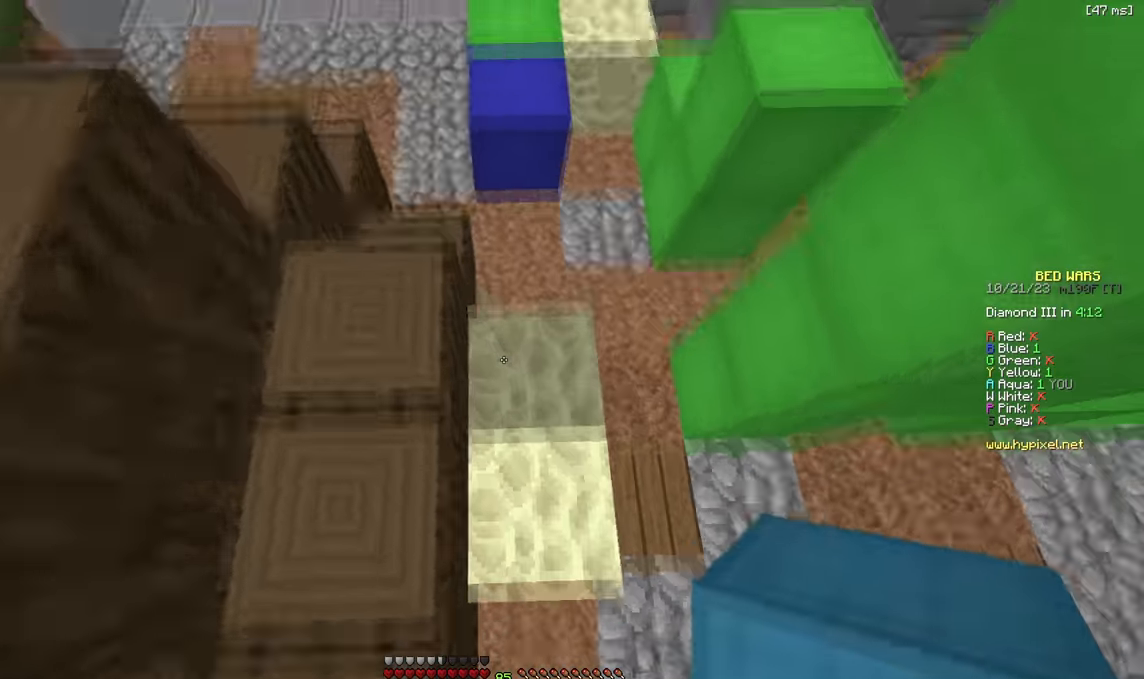
{"keys": ["w"], "events": [[33, "d", "up"], [133, "a", "down"], [300, "a", "up"]]}
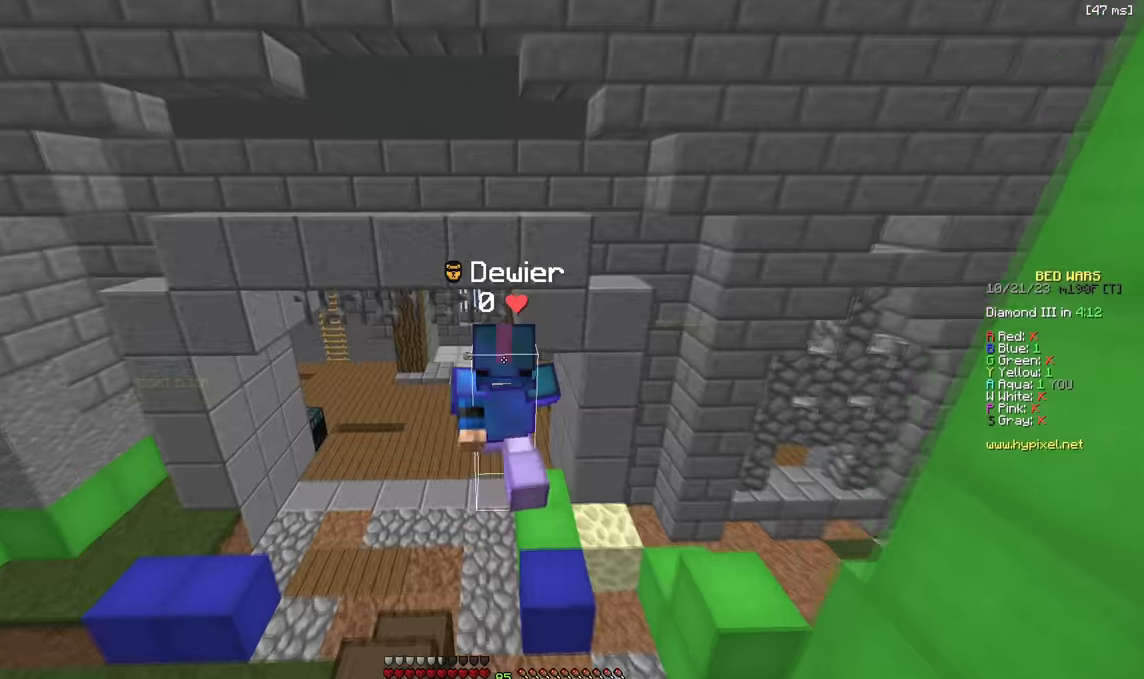
{"keys": ["w"], "events": [[200, "a", "down"], [366, "a", "up"]]}
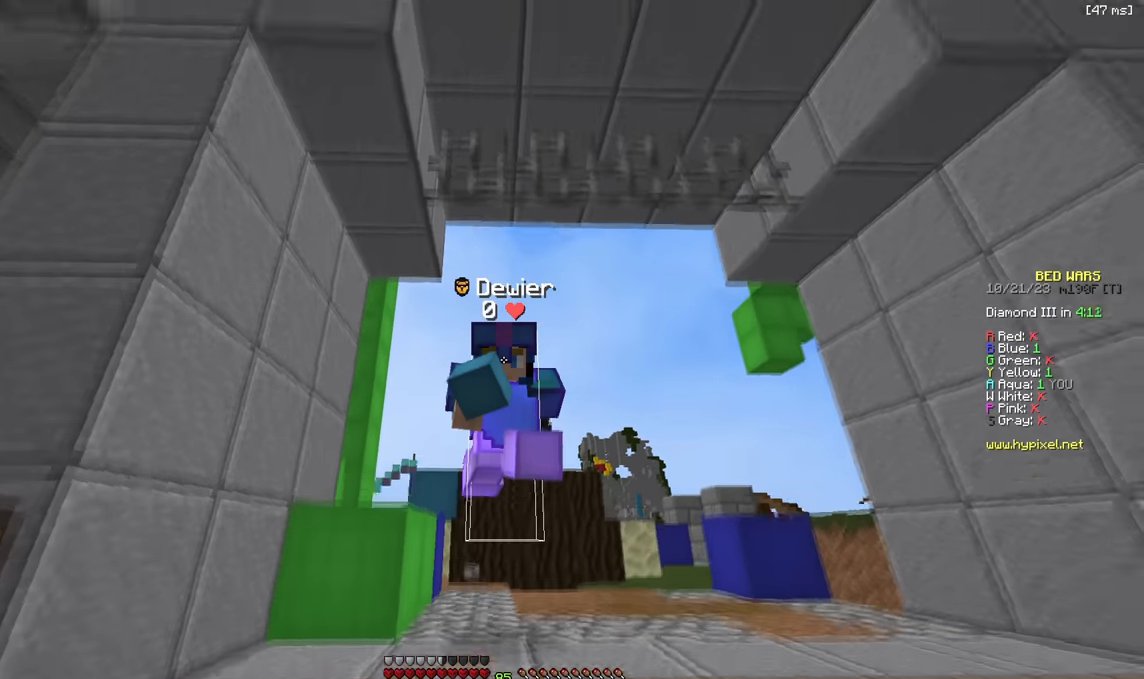
{"keys": ["w"], "events": [[233, "a", "down"], [383, "a", "up"]]}
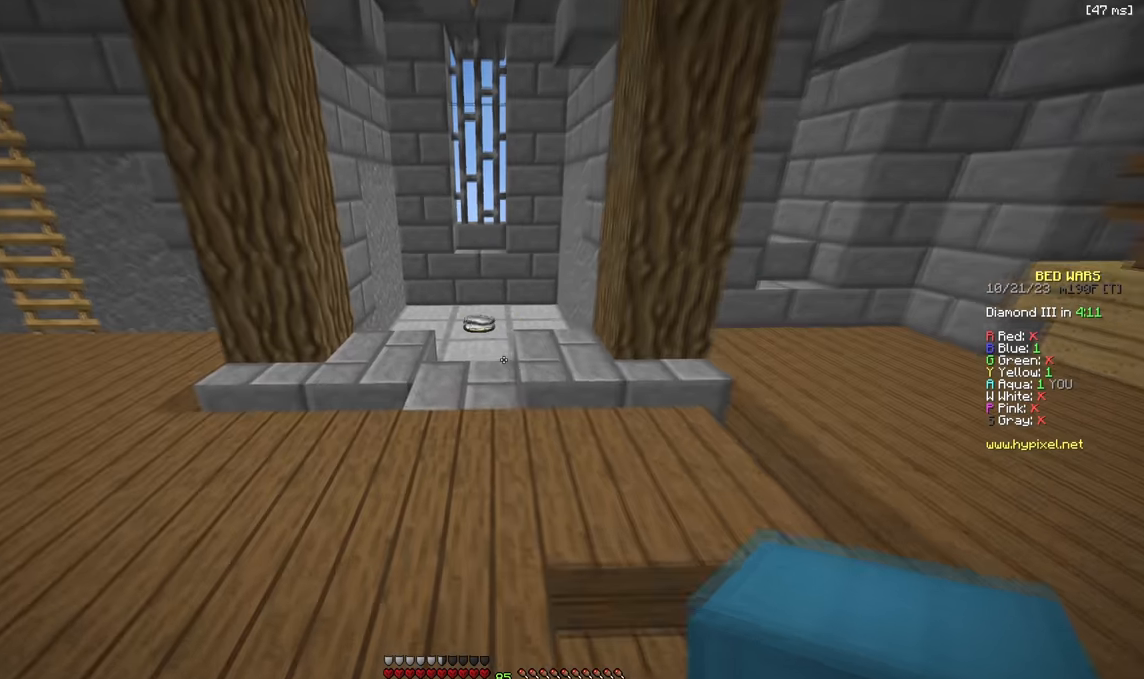
{"keys": ["a", "s"], "events": [[250, "a", "down"], [316, "w", "up"], [500, "s", "down"]]}
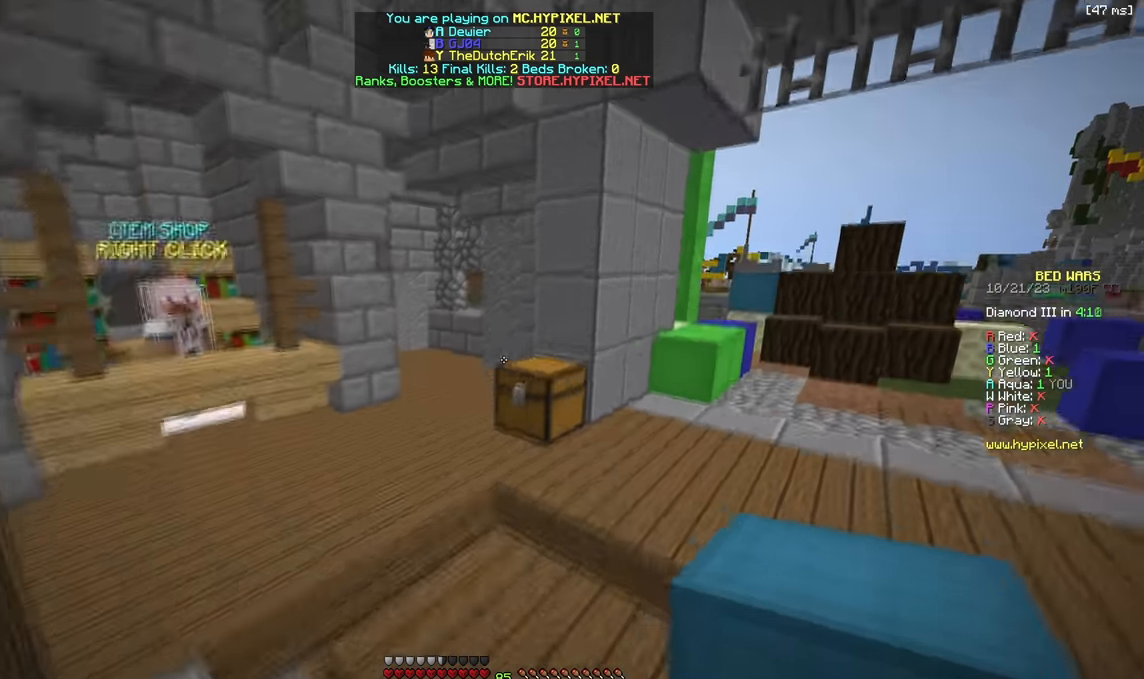
{"keys": [], "events": [[333, "a", "up"], [433, "s", "up"]]}
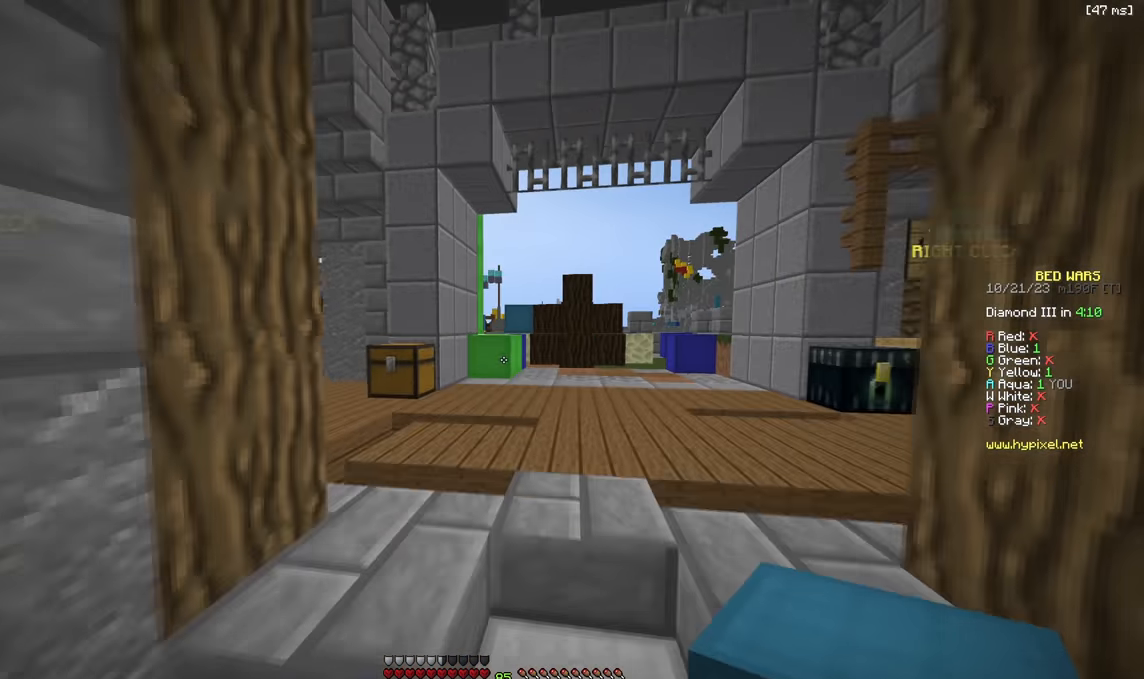
{"keys": [], "events": []}
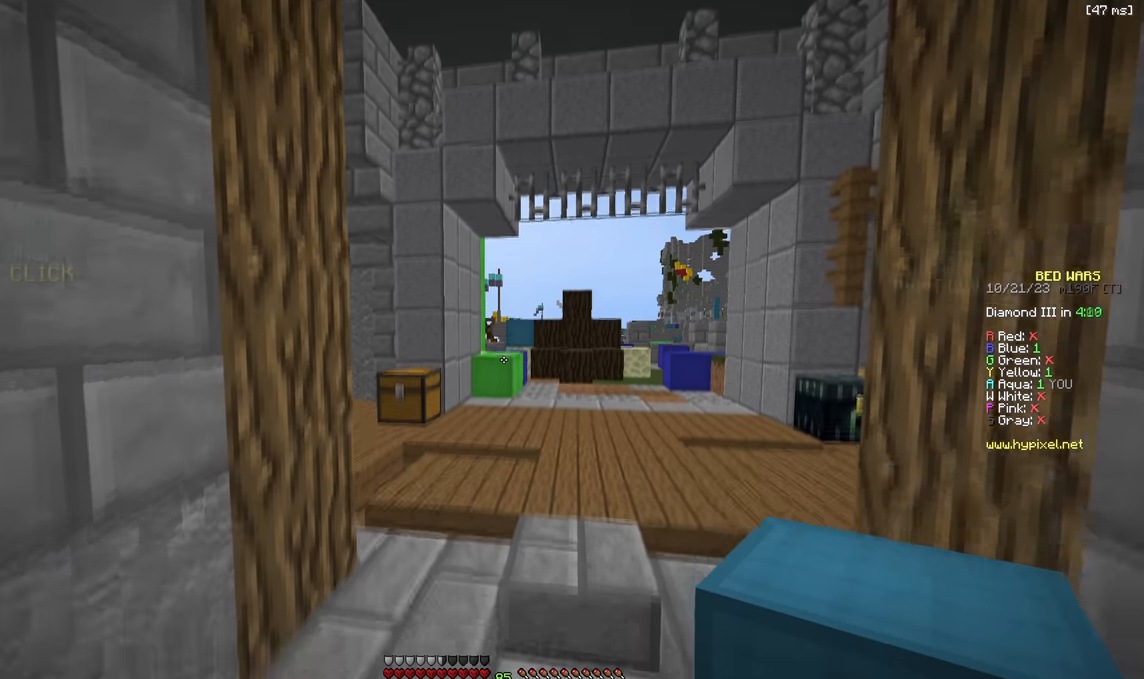
{"keys": [], "events": []}
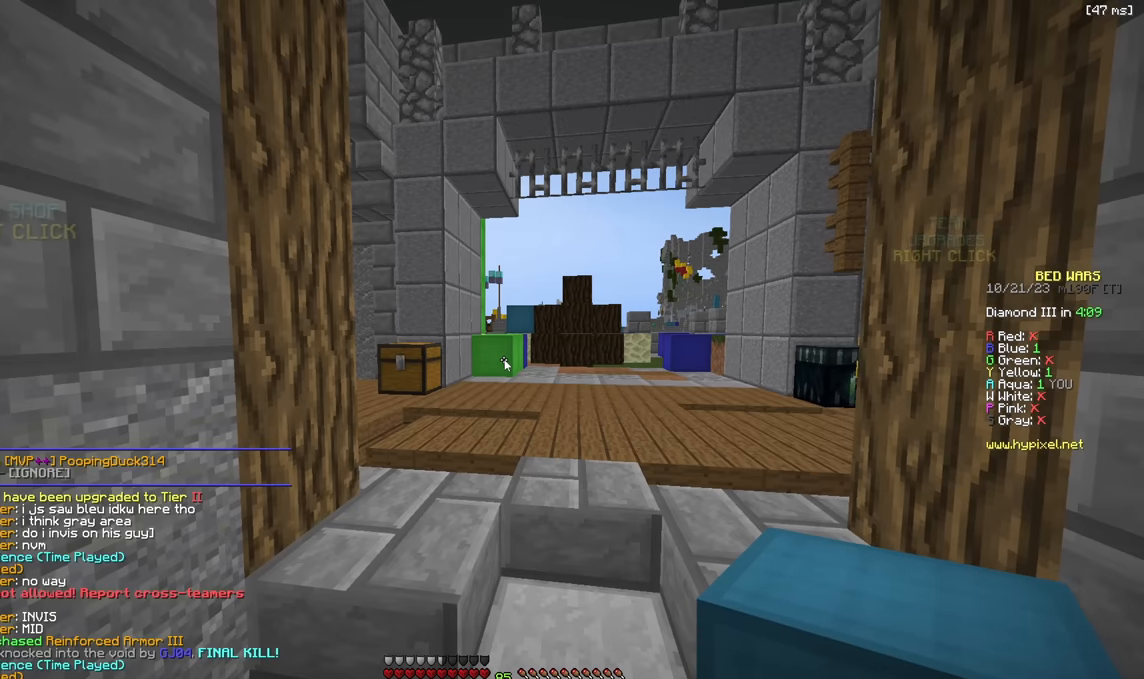
{"keys": [], "events": []}
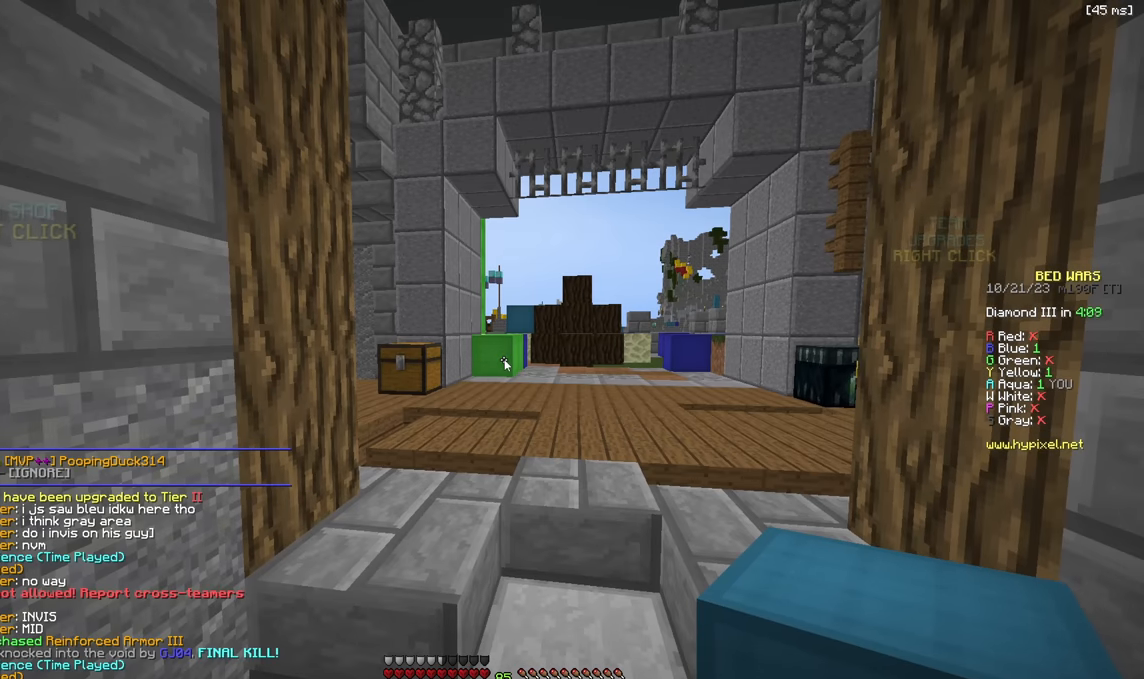
{"keys": [], "events": []}
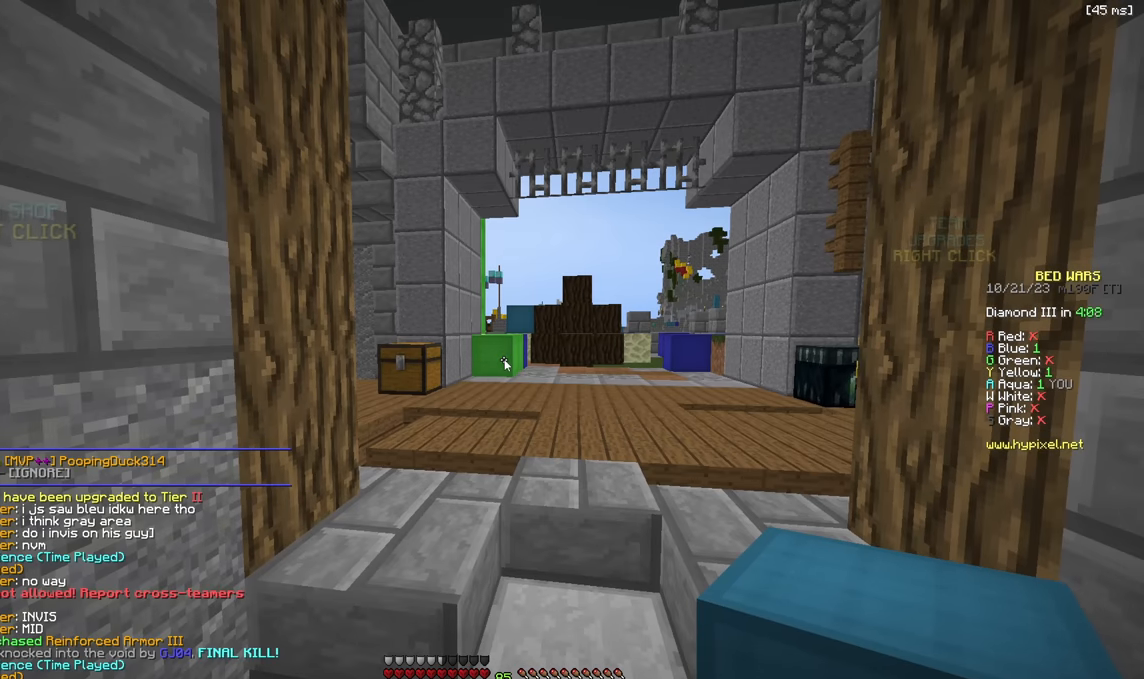
{"keys": [], "events": []}
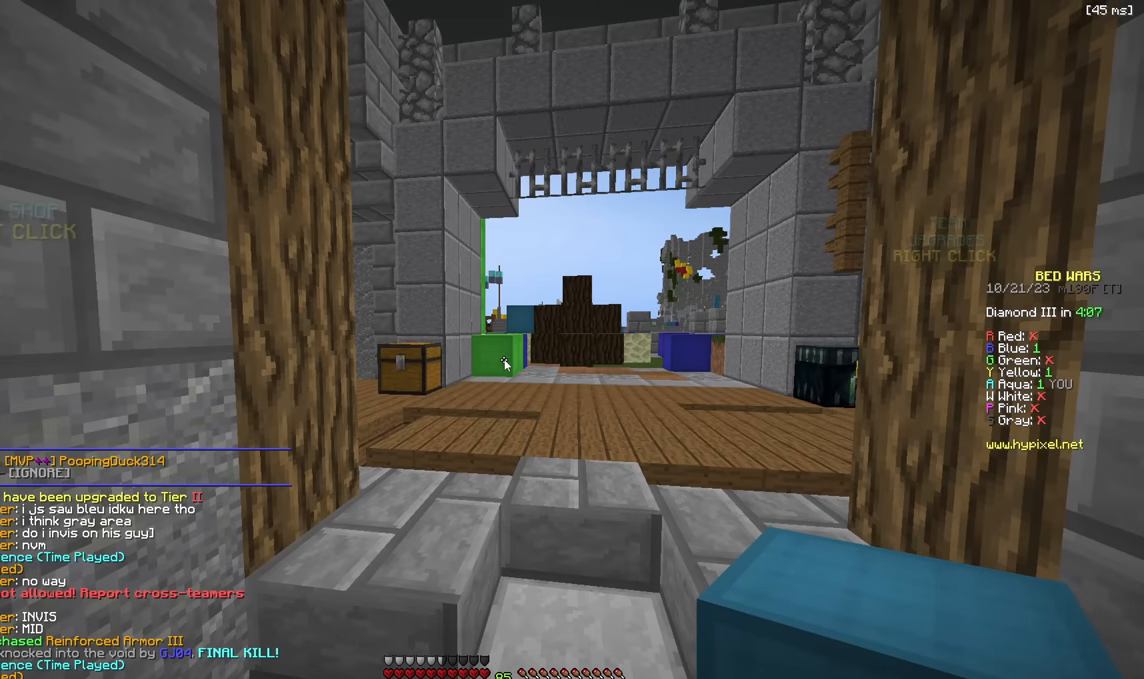
{"keys": [], "events": []}
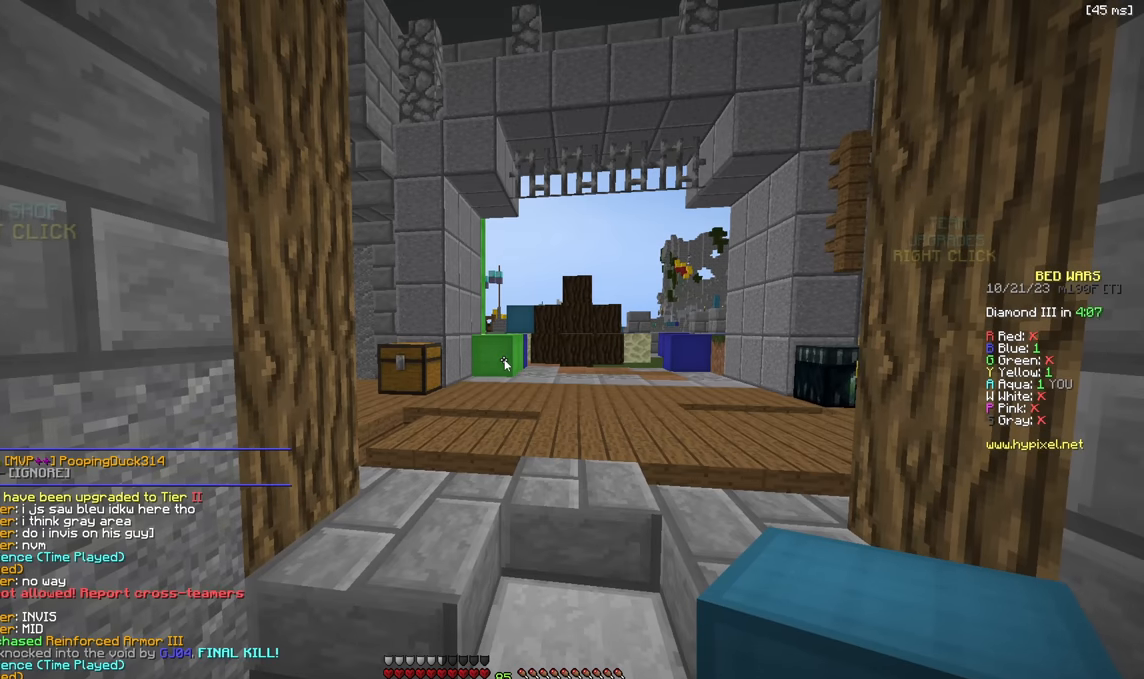
{"keys": [], "events": [[166, "w", "down"], [250, "w", "up"]]}